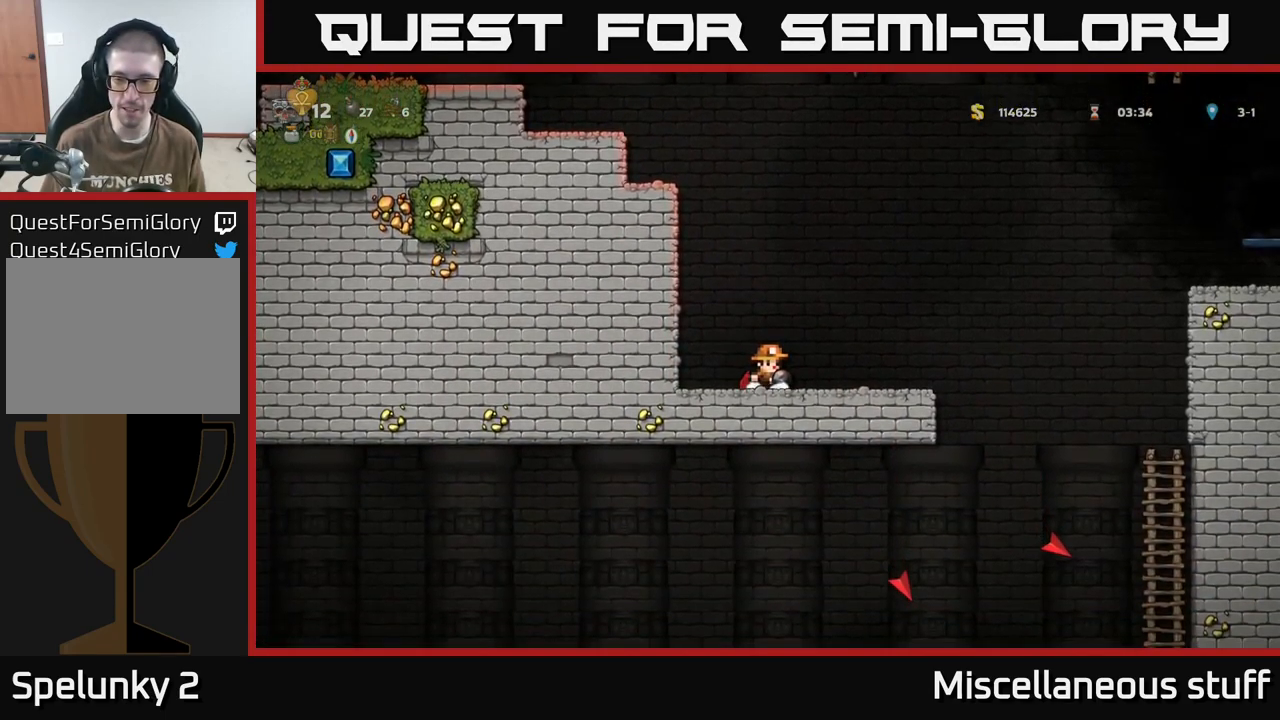
Gameplay with a controller (Xbox layout); each line is a JSON object with the inputs held at the frame after it. "events" lists button and stick changes between this image and that frame as [ms after this image, input, new state], when the widget could be followed in between. Not read: left_stick right_stick.
{"buttons": ["DPAD_RIGHT"], "events": [[250, "A", "down"], [484, "A", "up"]]}
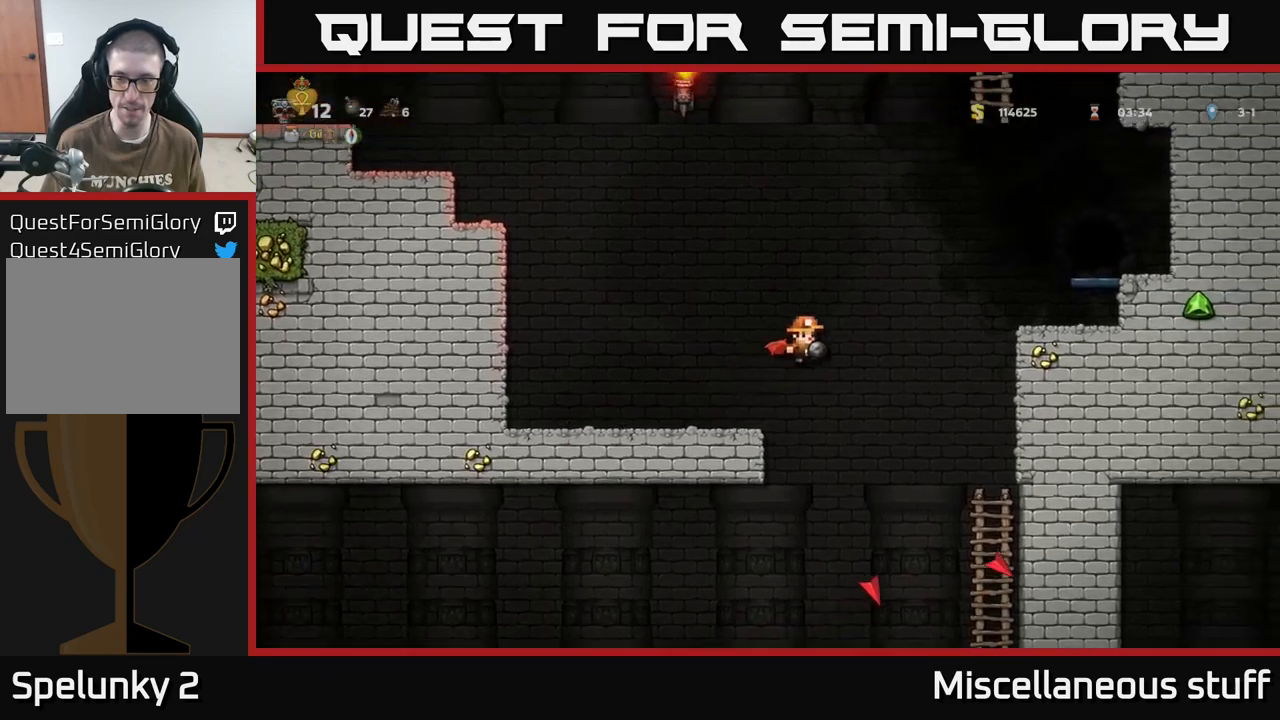
{"buttons": ["DPAD_UP"], "events": [[367, "DPAD_RIGHT", "up"], [434, "DPAD_UP", "down"]]}
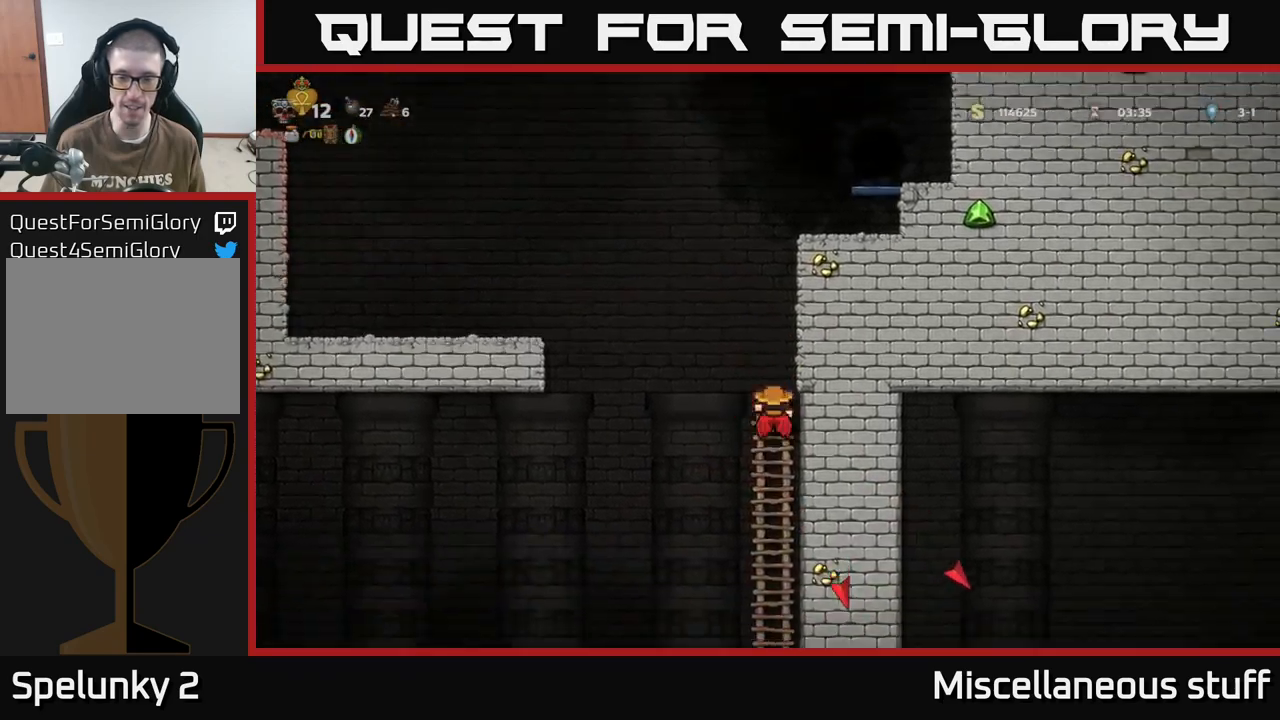
{"buttons": ["DPAD_UP"], "events": [[34, "DPAD_UP", "up"], [84, "DPAD_DOWN", "down"], [117, "A", "down"], [250, "A", "up"], [250, "DPAD_DOWN", "up"], [434, "DPAD_UP", "down"]]}
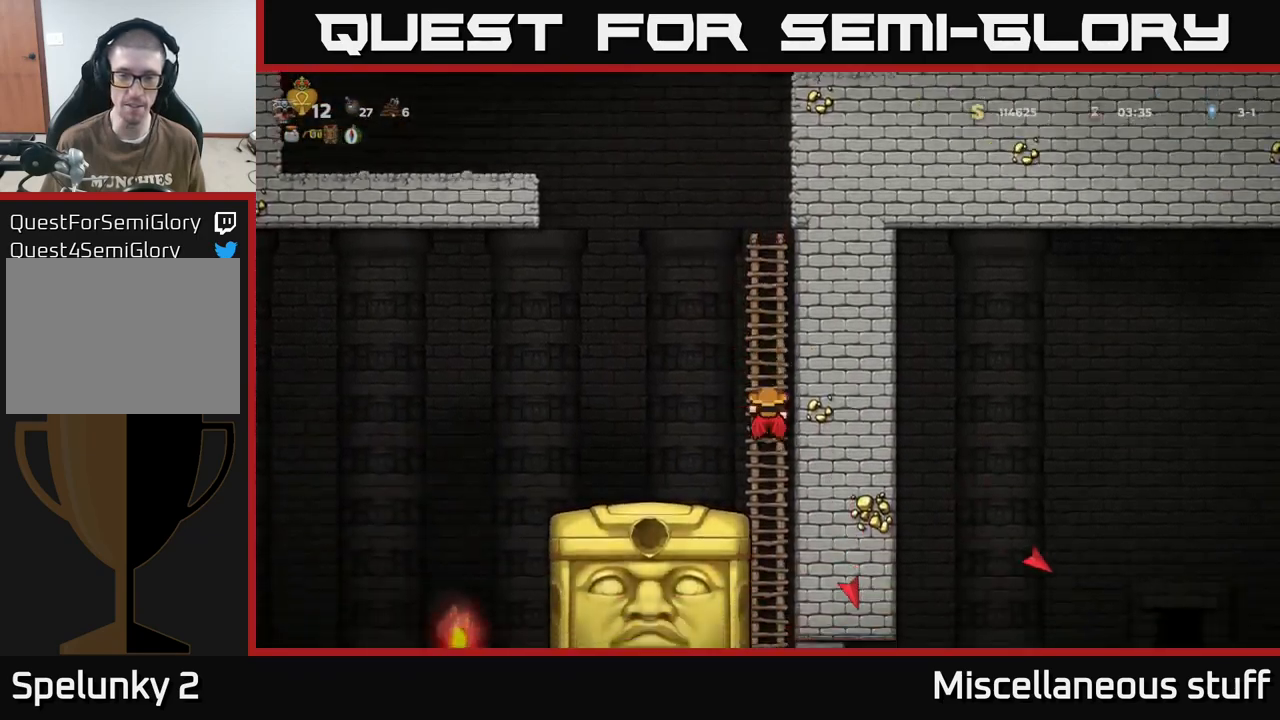
{"buttons": [], "events": [[50, "DPAD_UP", "up"], [67, "A", "down"], [67, "DPAD_LEFT", "down"], [200, "A", "up"], [300, "DPAD_LEFT", "up"]]}
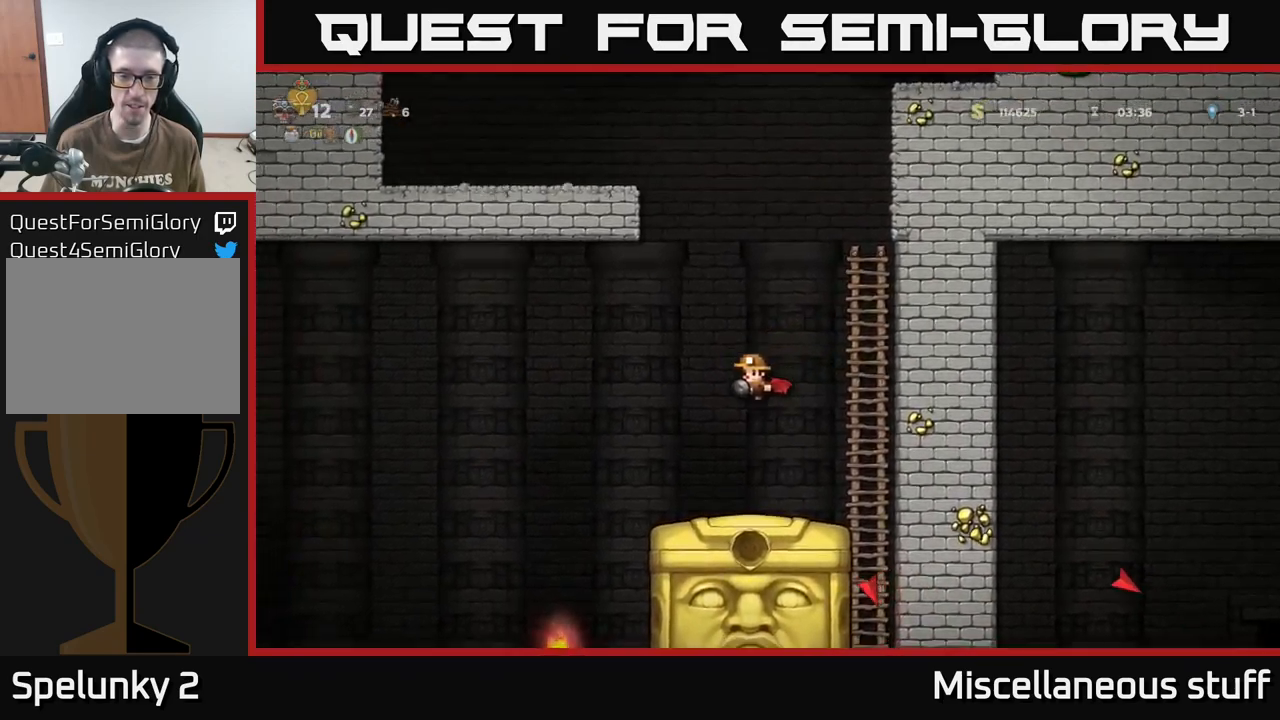
{"buttons": [], "events": []}
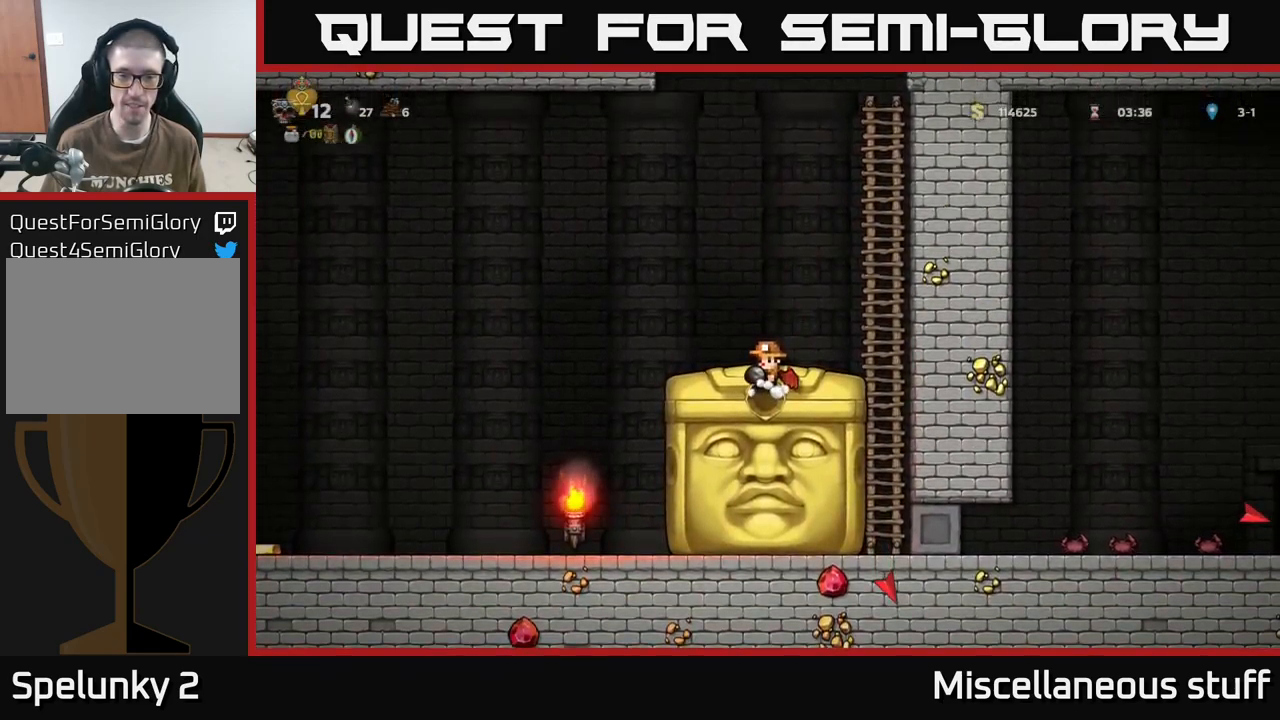
{"buttons": [], "events": []}
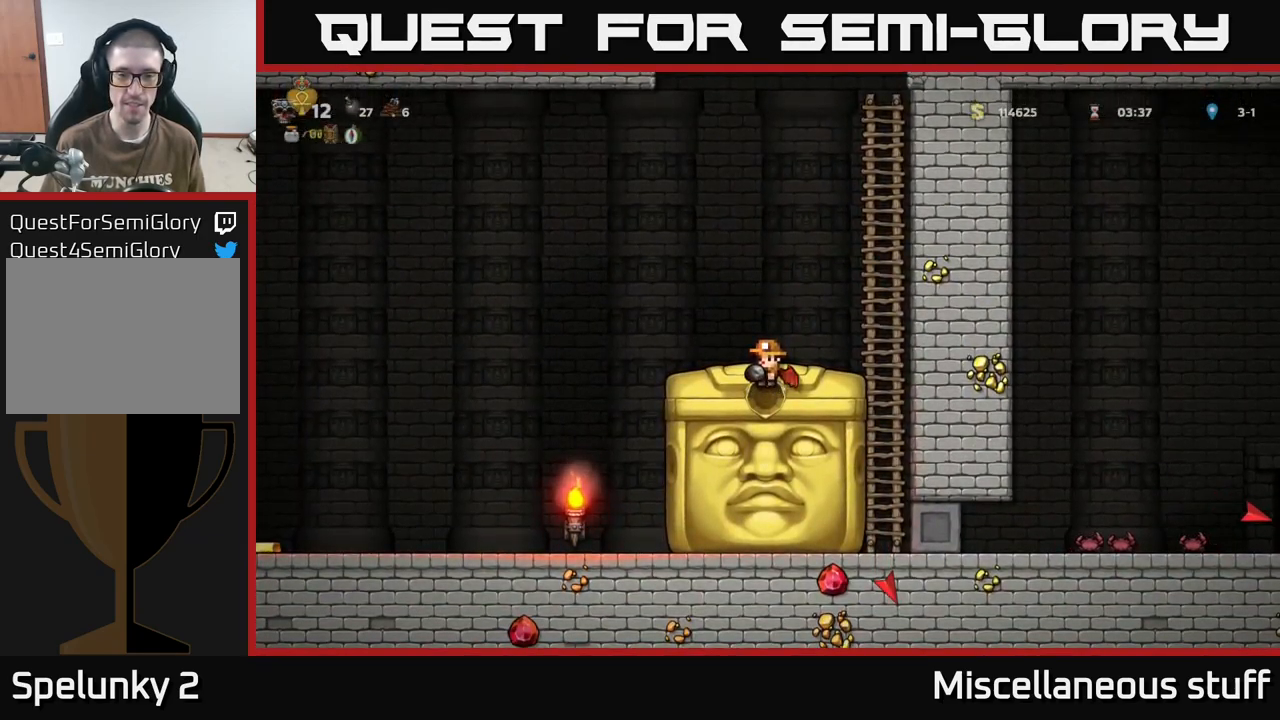
{"buttons": ["DPAD_RIGHT"], "events": [[134, "DPAD_LEFT", "down"], [184, "DPAD_LEFT", "up"], [484, "DPAD_RIGHT", "down"]]}
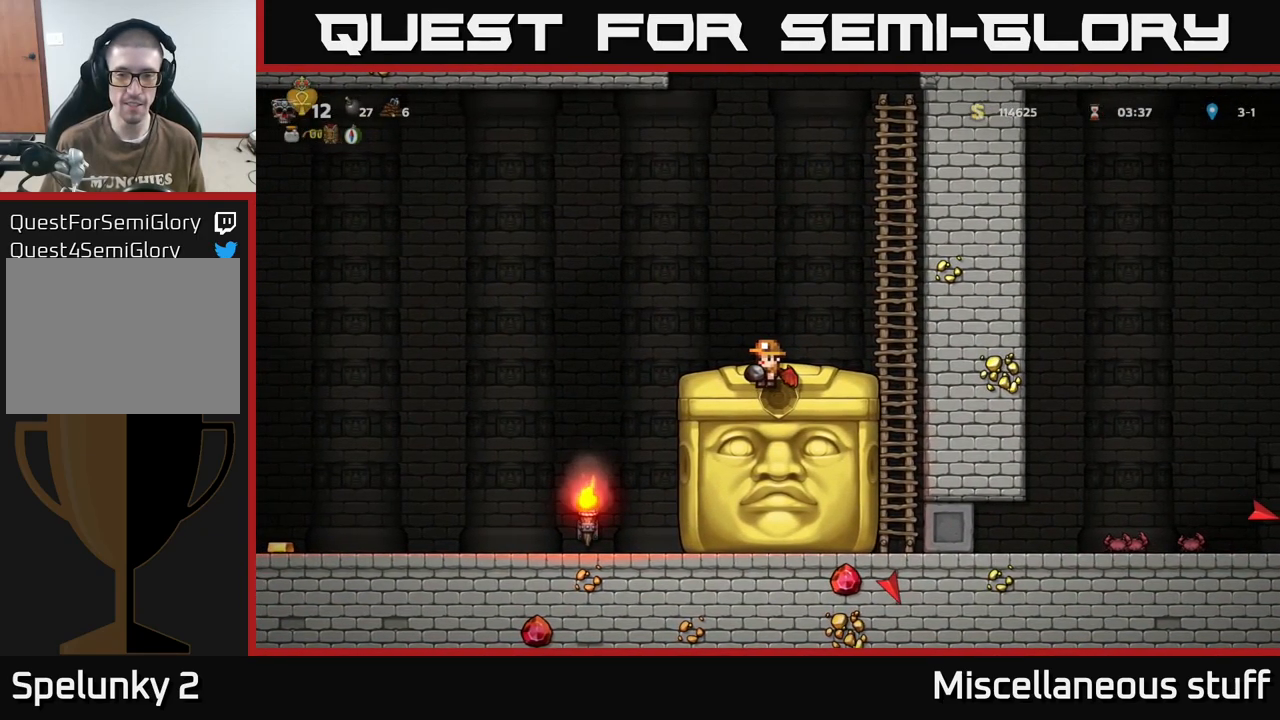
{"buttons": [], "events": [[17, "DPAD_RIGHT", "up"]]}
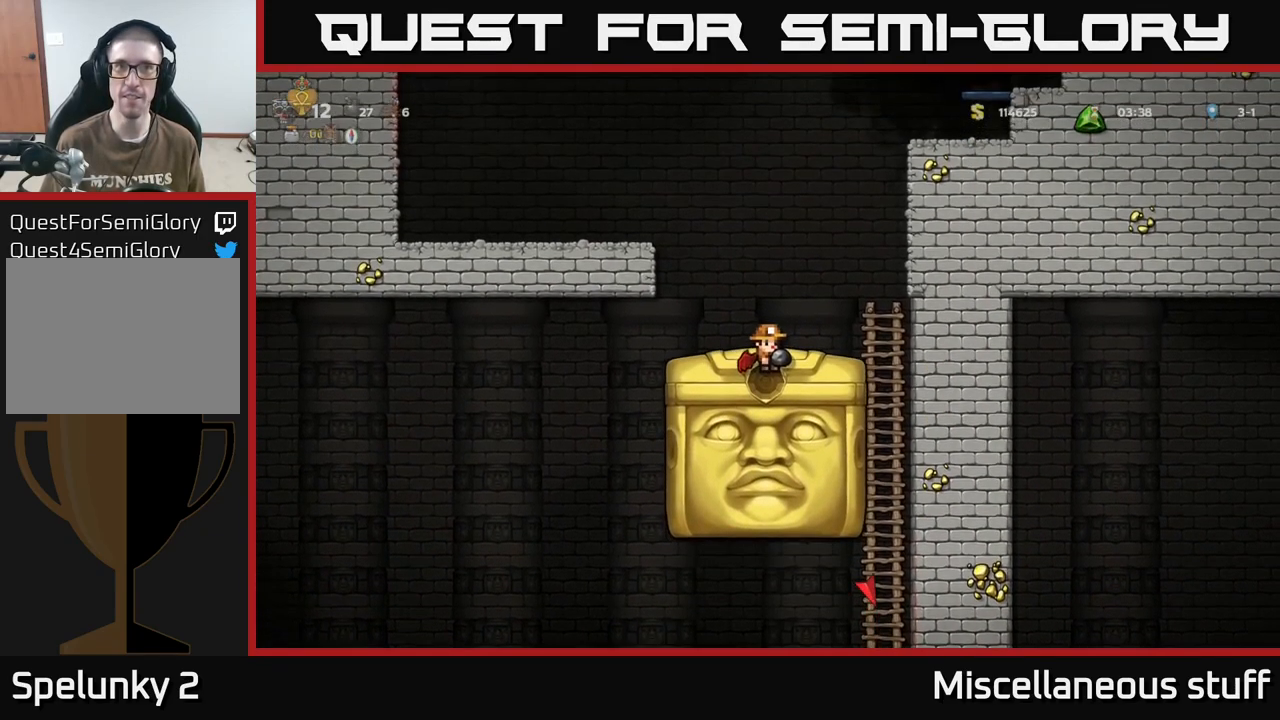
{"buttons": [], "events": []}
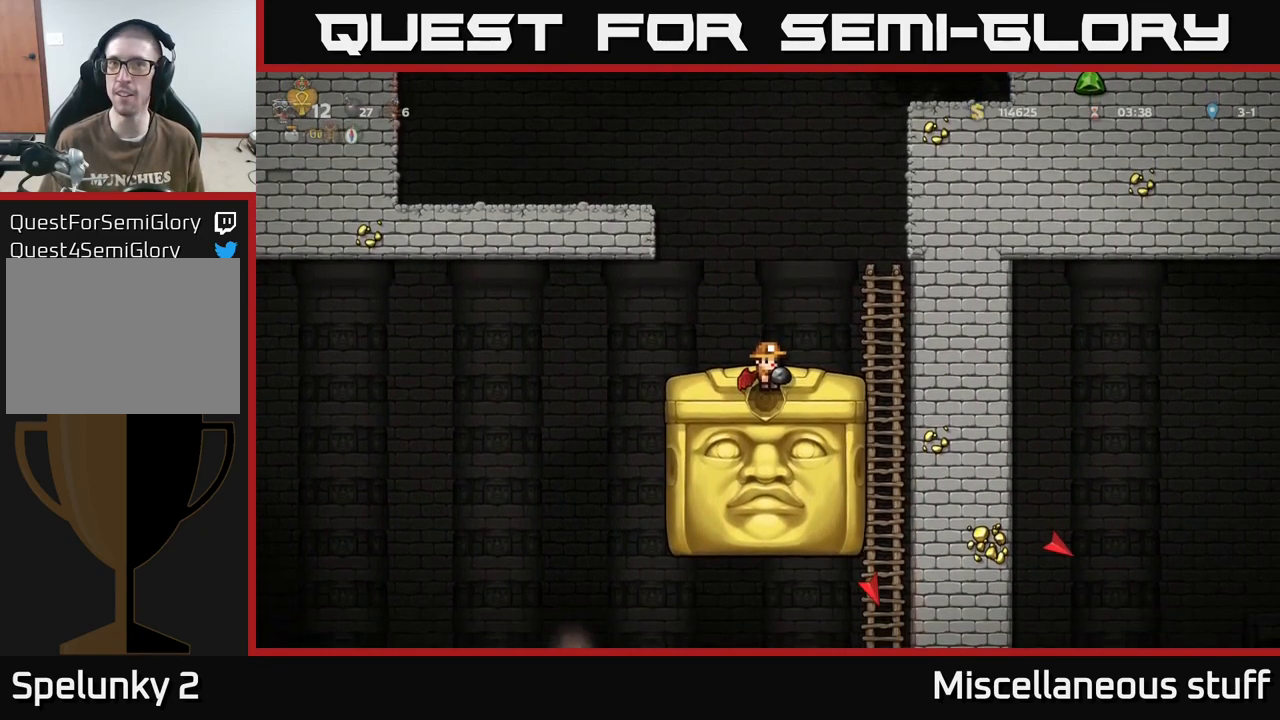
{"buttons": [], "events": []}
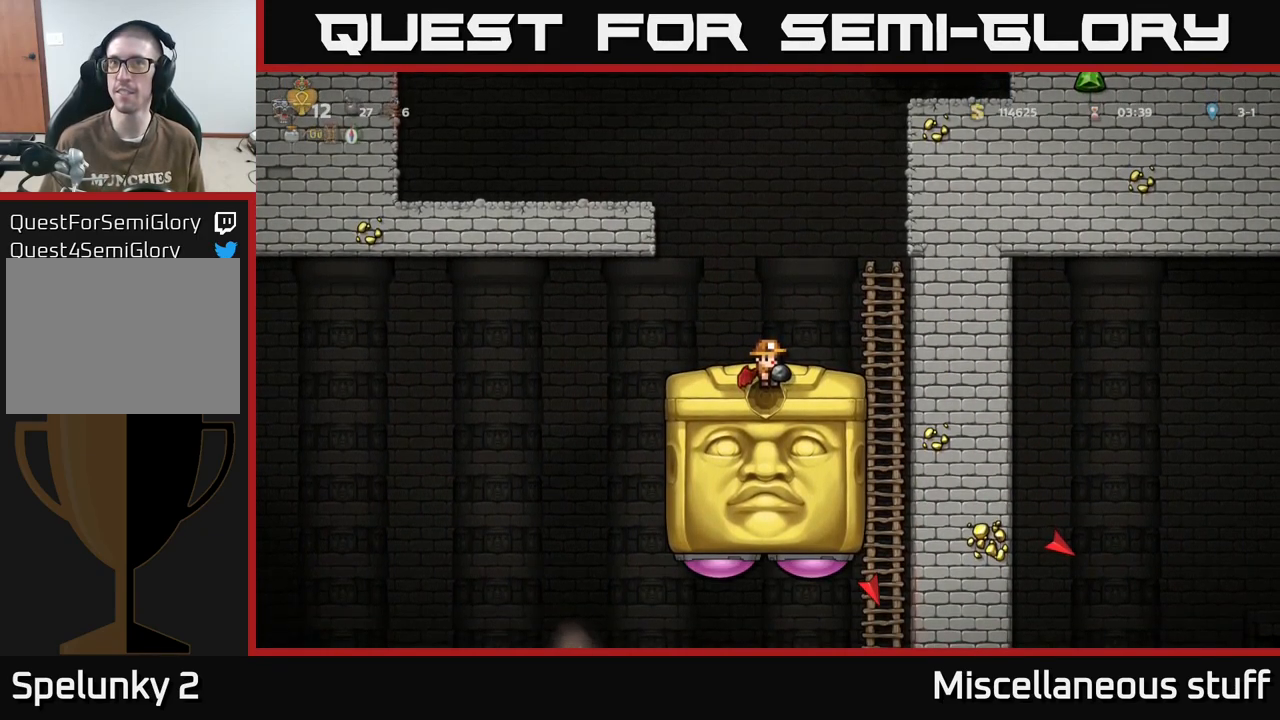
{"buttons": [], "events": []}
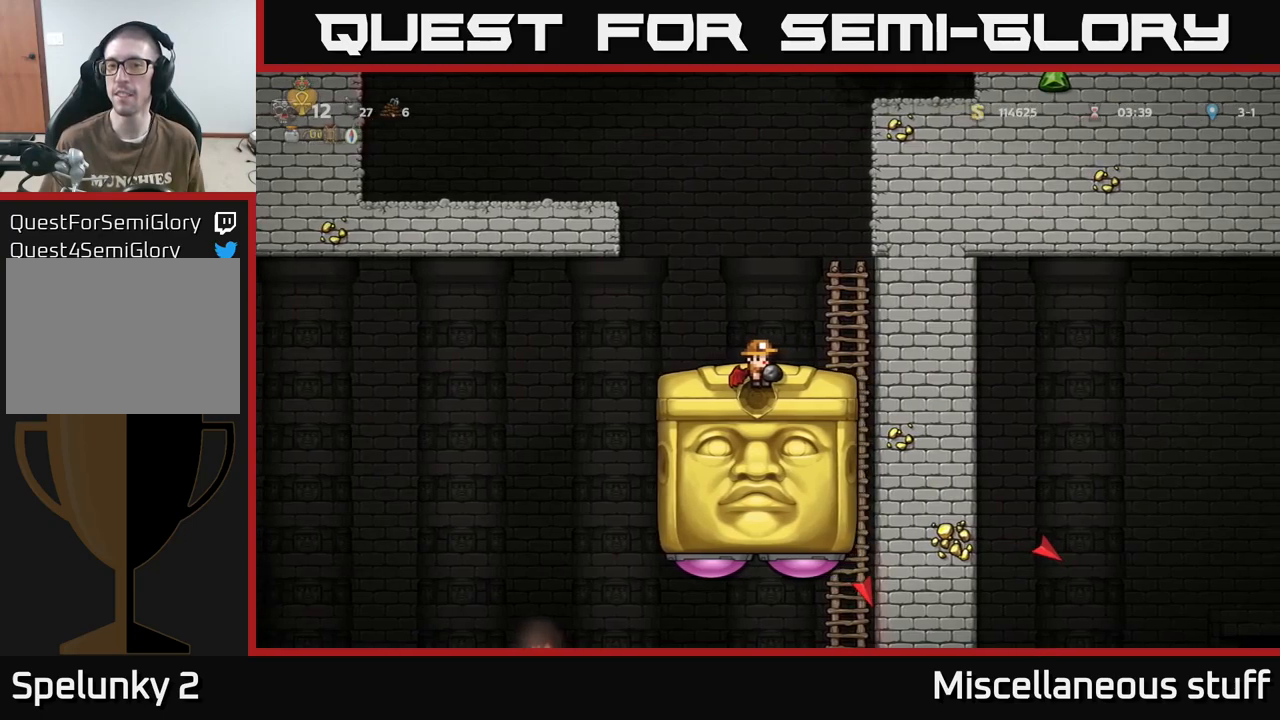
{"buttons": [], "events": []}
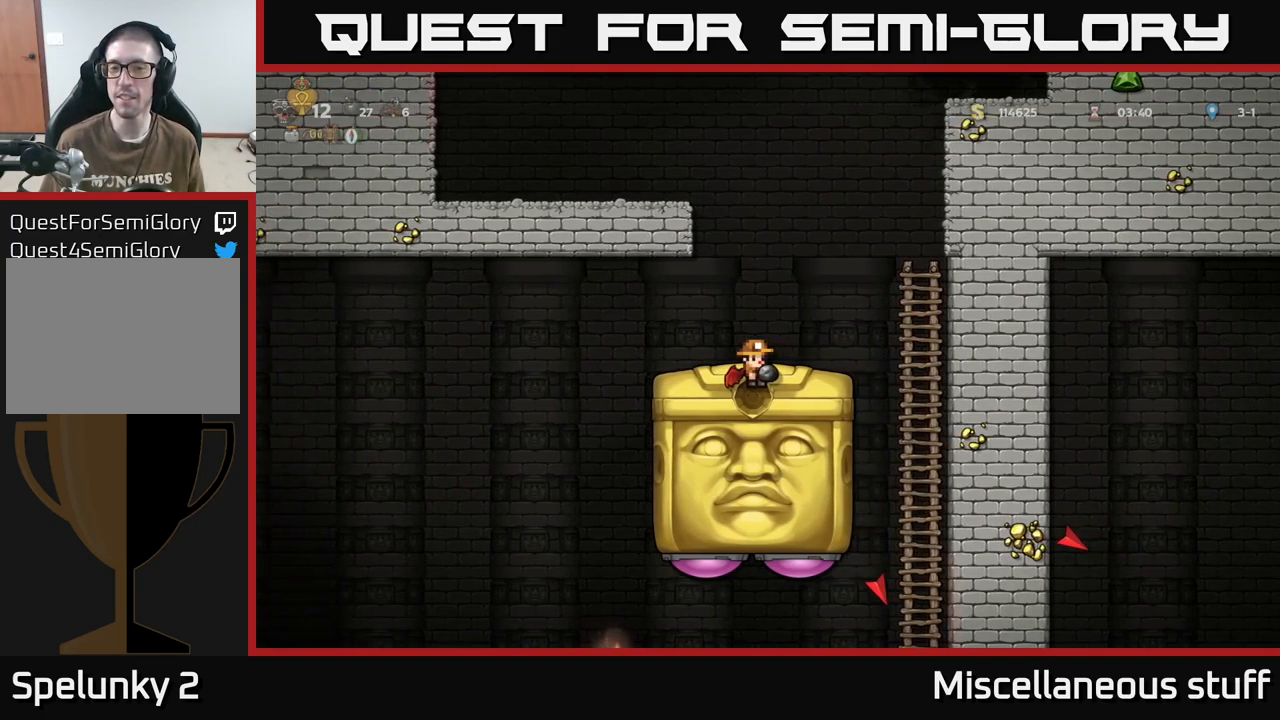
{"buttons": [], "events": [[200, "DPAD_LEFT", "down"], [250, "DPAD_LEFT", "up"]]}
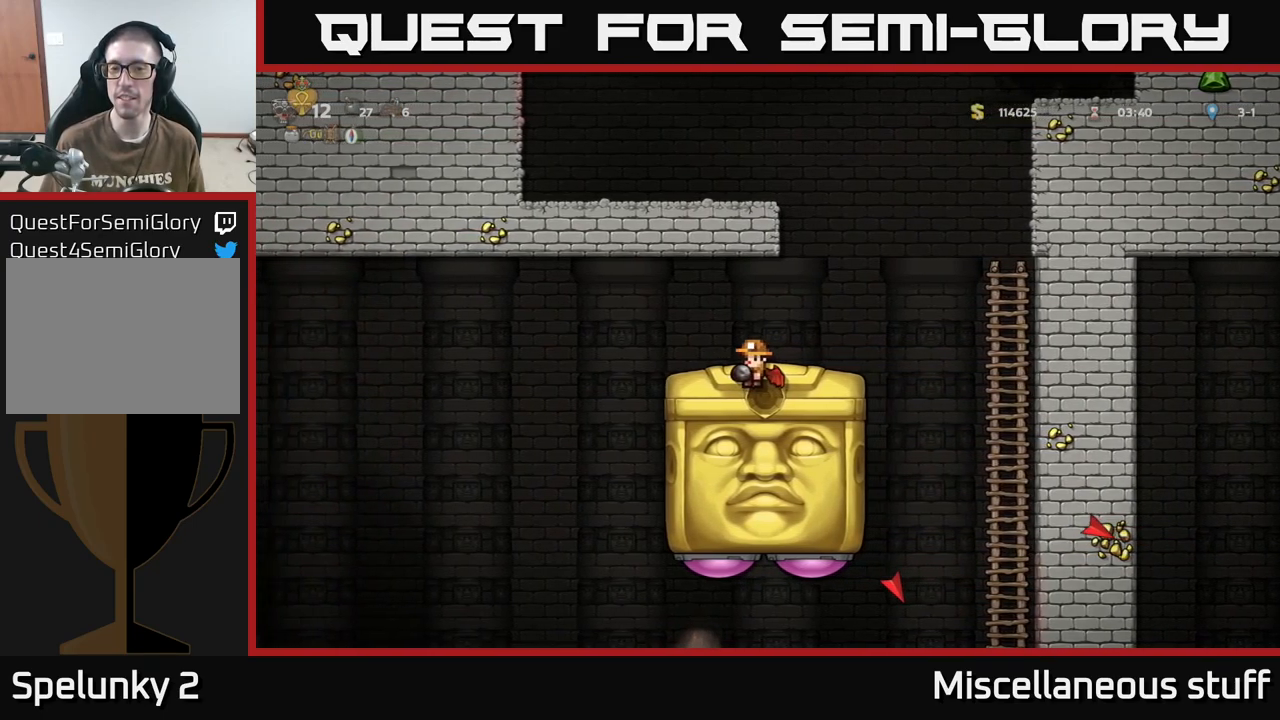
{"buttons": [], "events": []}
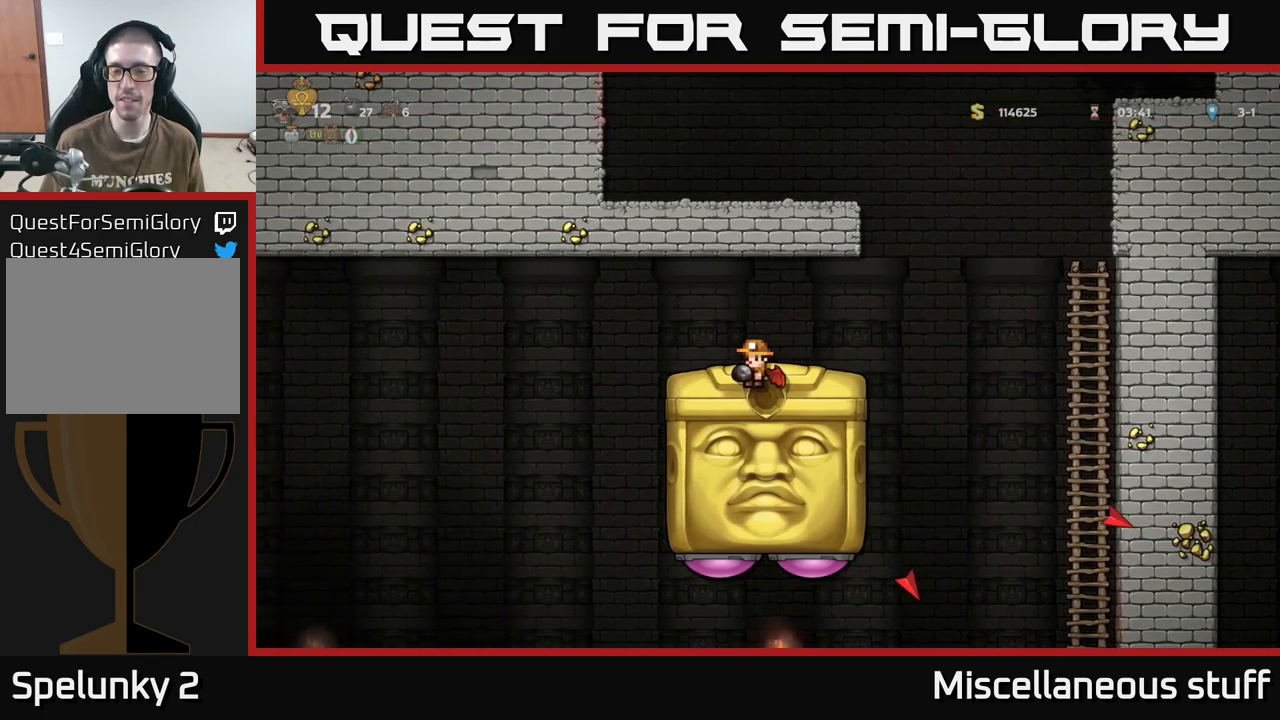
{"buttons": [], "events": [[167, "DPAD_LEFT", "down"], [300, "DPAD_LEFT", "up"]]}
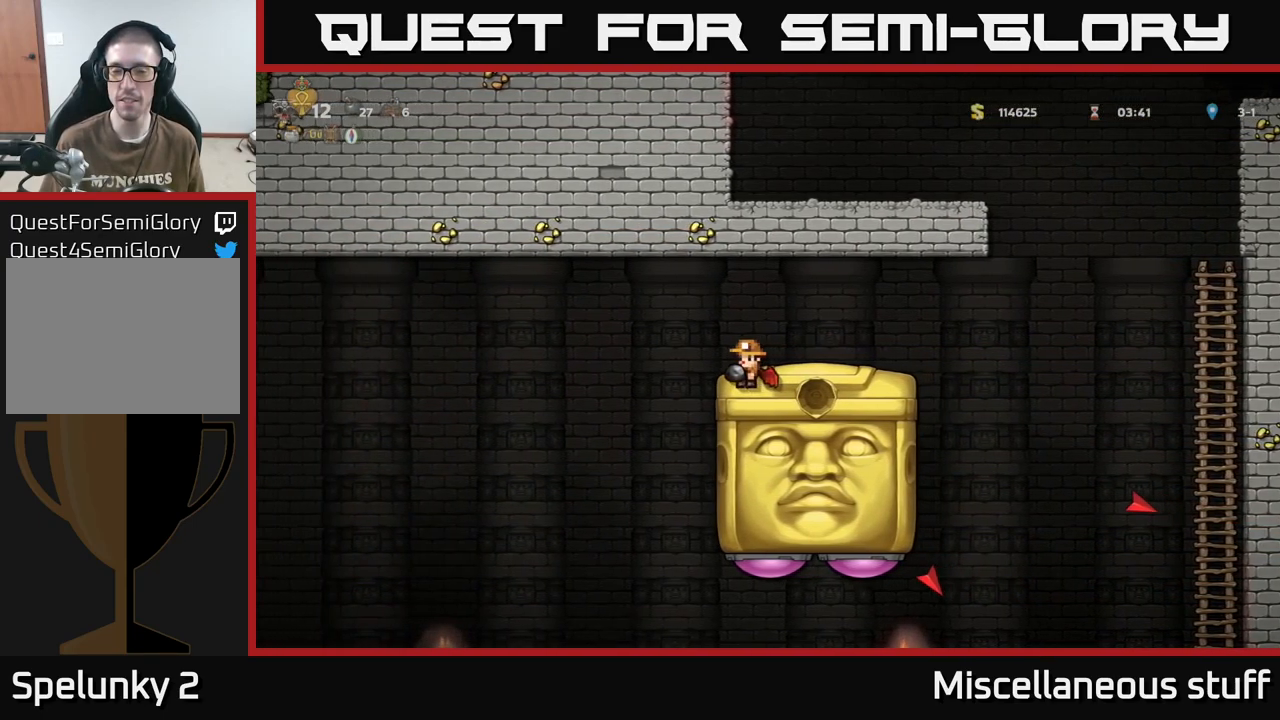
{"buttons": ["A", "DPAD_RIGHT"], "events": [[450, "DPAD_RIGHT", "down"], [500, "A", "down"]]}
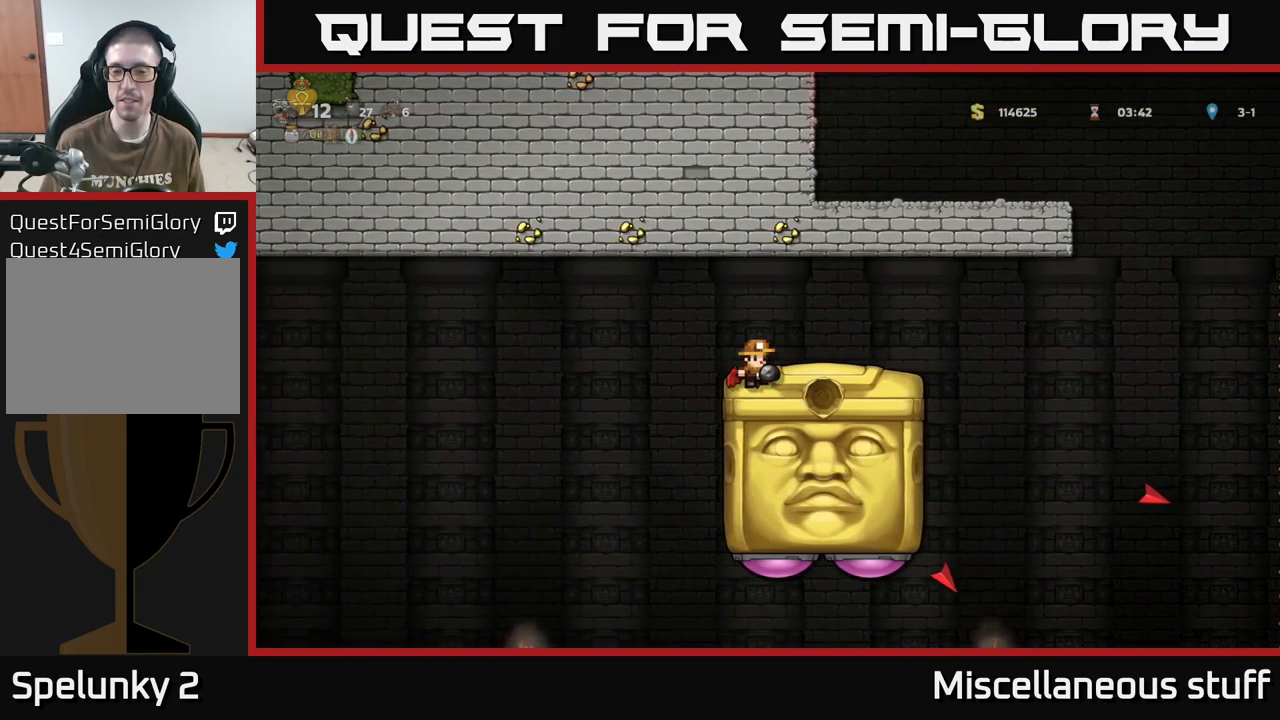
{"buttons": [], "events": [[133, "A", "up"], [433, "DPAD_RIGHT", "up"]]}
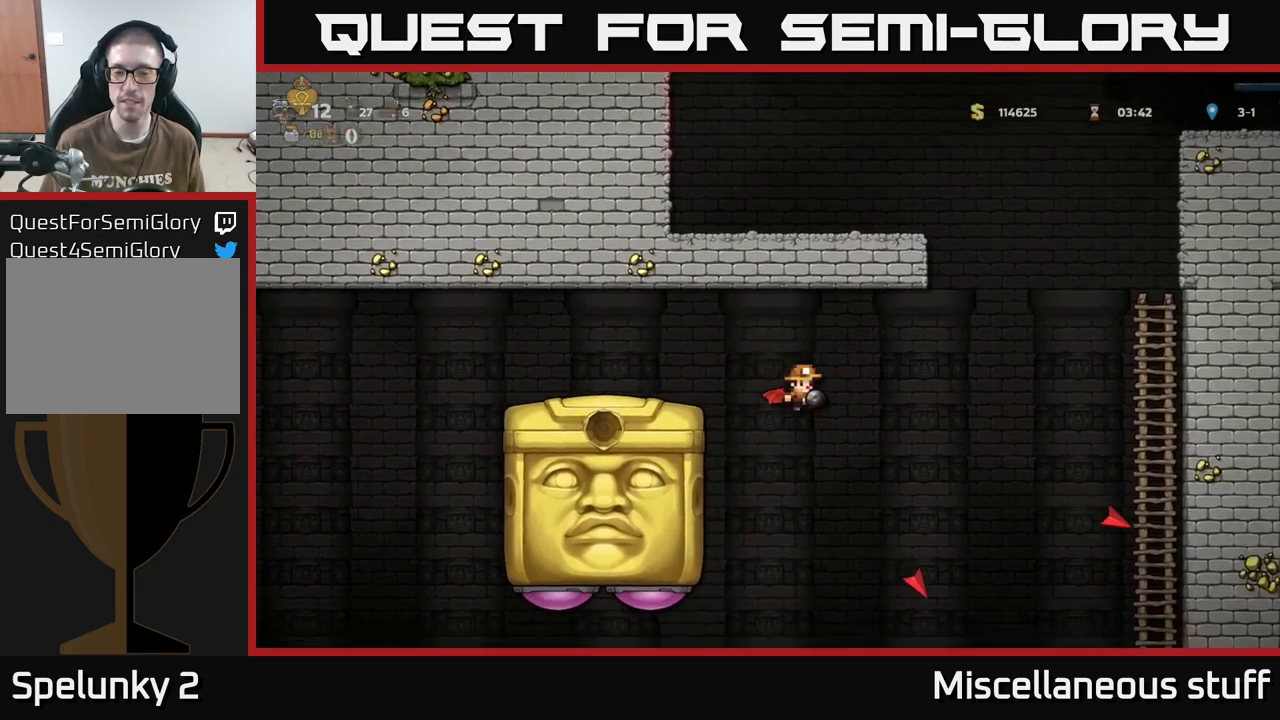
{"buttons": ["A", "DPAD_RIGHT"], "events": [[150, "DPAD_RIGHT", "down"], [200, "A", "down"]]}
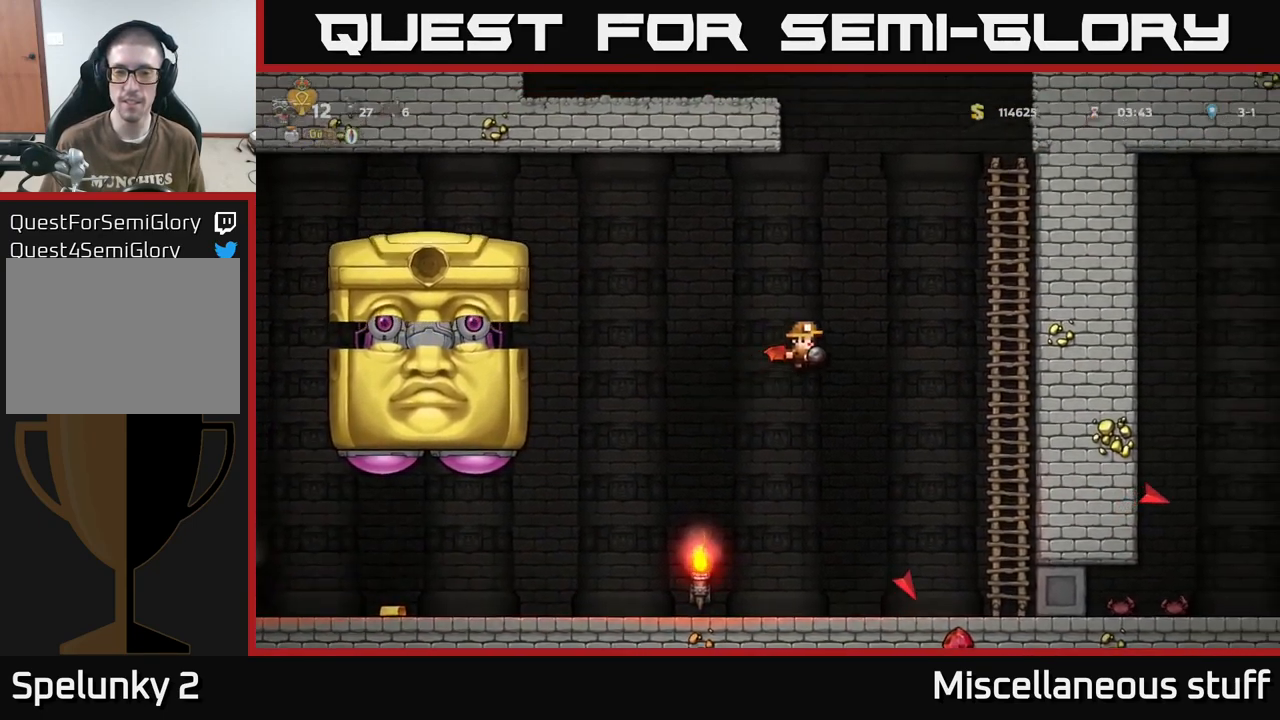
{"buttons": ["DPAD_UP"], "events": [[250, "DPAD_UP", "down"], [400, "A", "up"], [433, "DPAD_RIGHT", "up"]]}
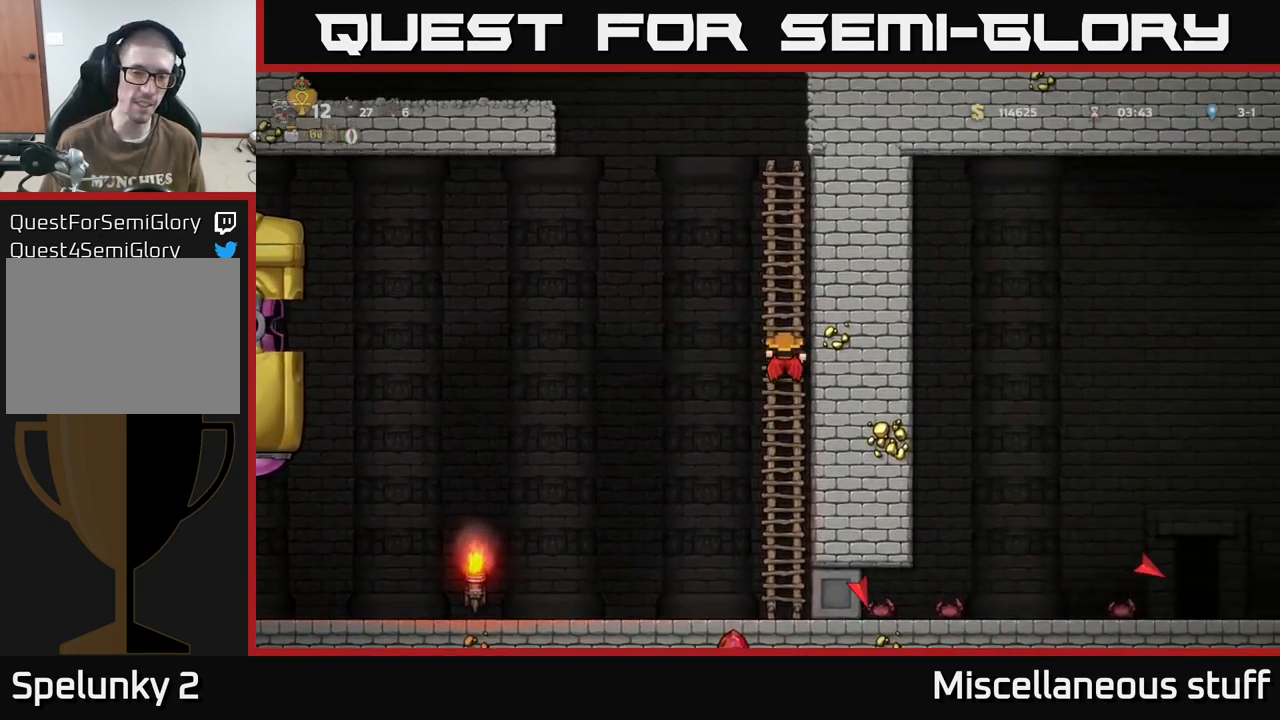
{"buttons": [], "events": [[317, "DPAD_UP", "up"]]}
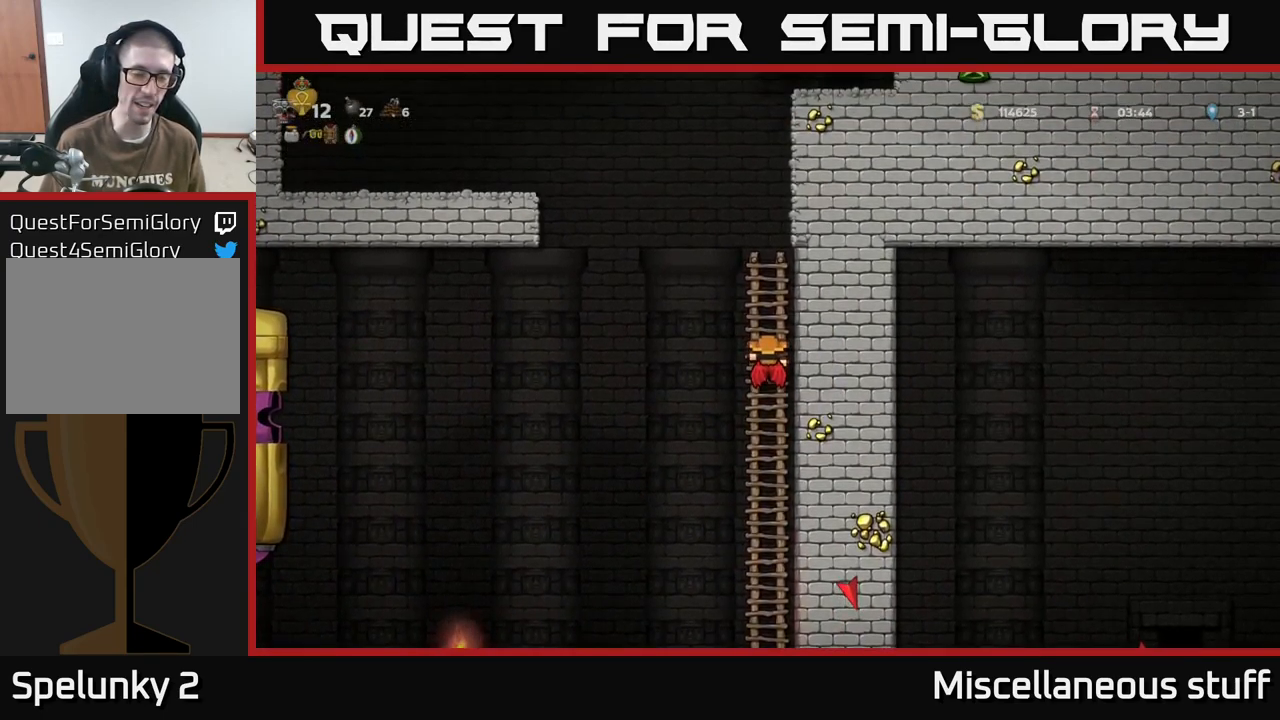
{"buttons": [], "events": [[133, "DPAD_LEFT", "down"], [250, "DPAD_LEFT", "up"]]}
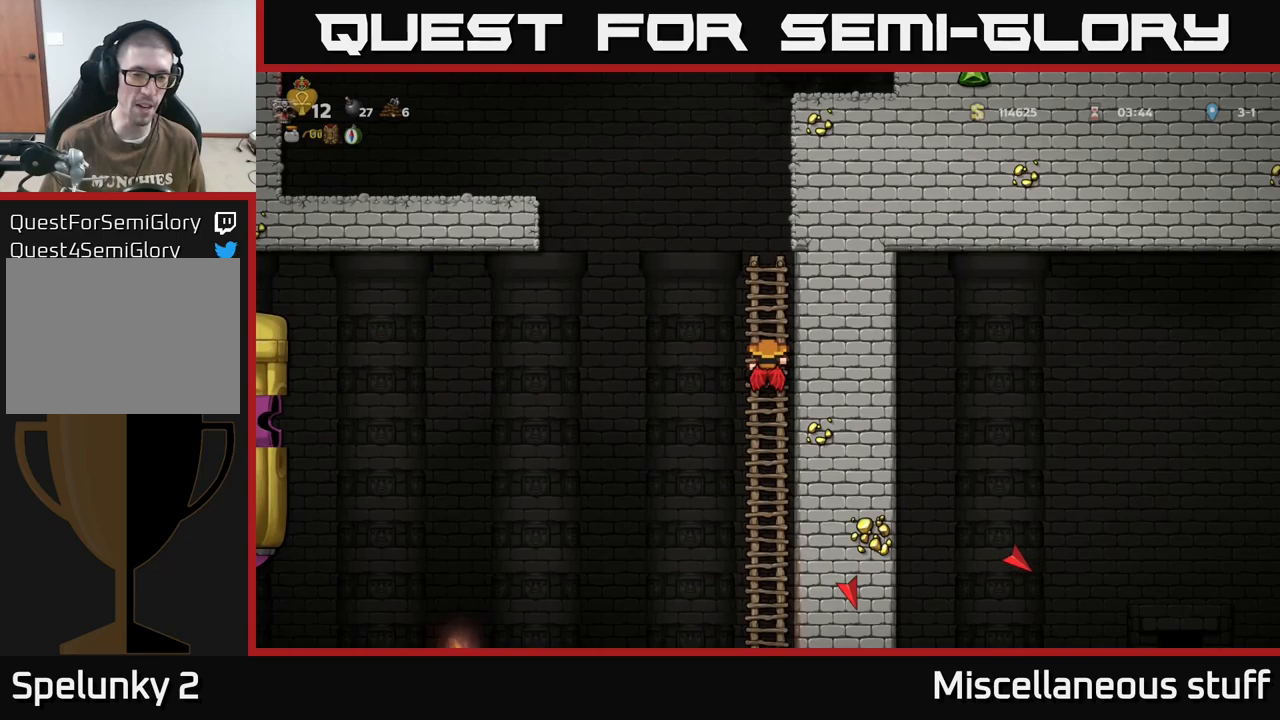
{"buttons": [], "events": [[83, "DPAD_UP", "down"], [117, "DPAD_LEFT", "down"], [200, "DPAD_UP", "up"], [317, "DPAD_LEFT", "up"]]}
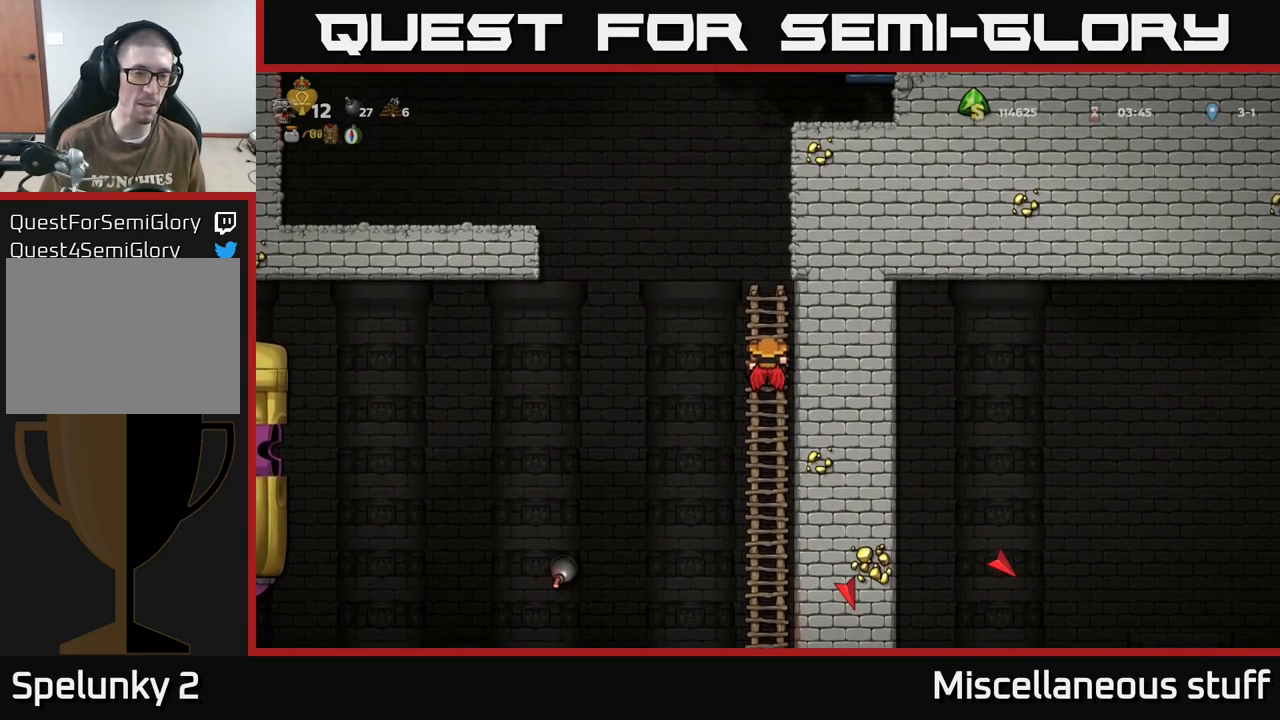
{"buttons": ["DPAD_DOWN"], "events": [[383, "DPAD_DOWN", "down"]]}
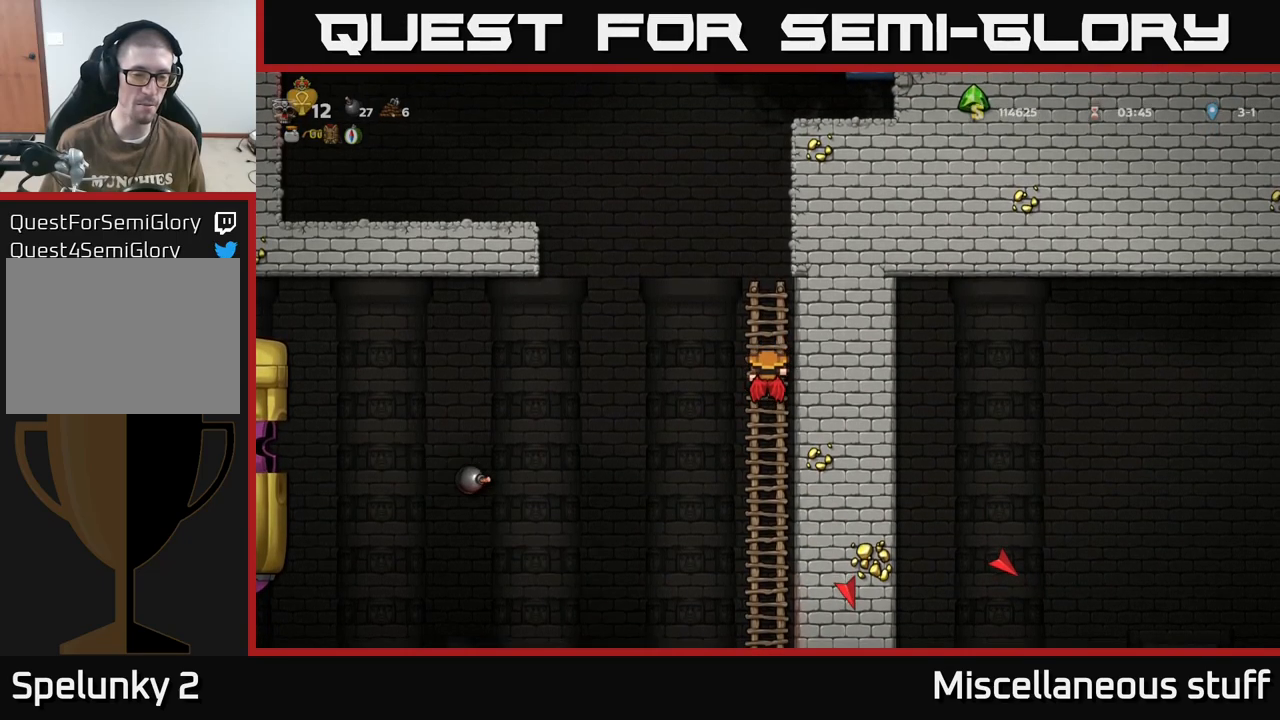
{"buttons": [], "events": [[67, "DPAD_DOWN", "up"]]}
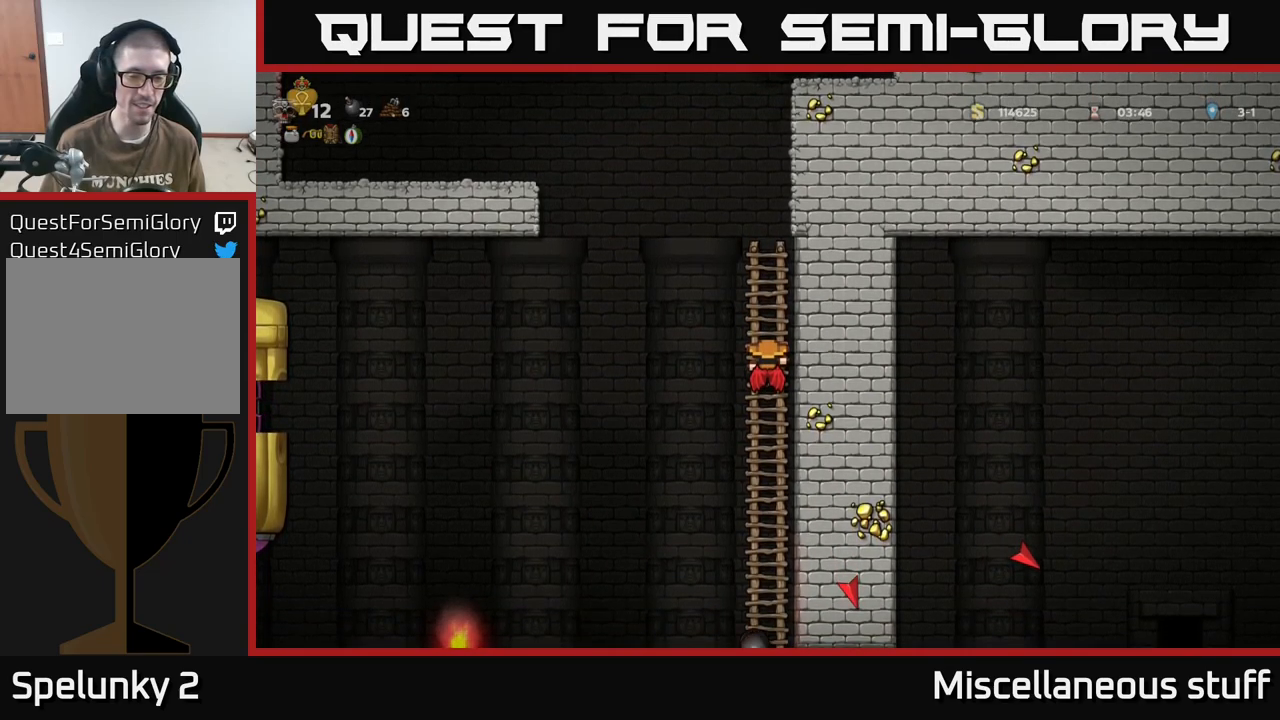
{"buttons": [], "events": [[183, "DPAD_UP", "down"], [433, "DPAD_UP", "up"]]}
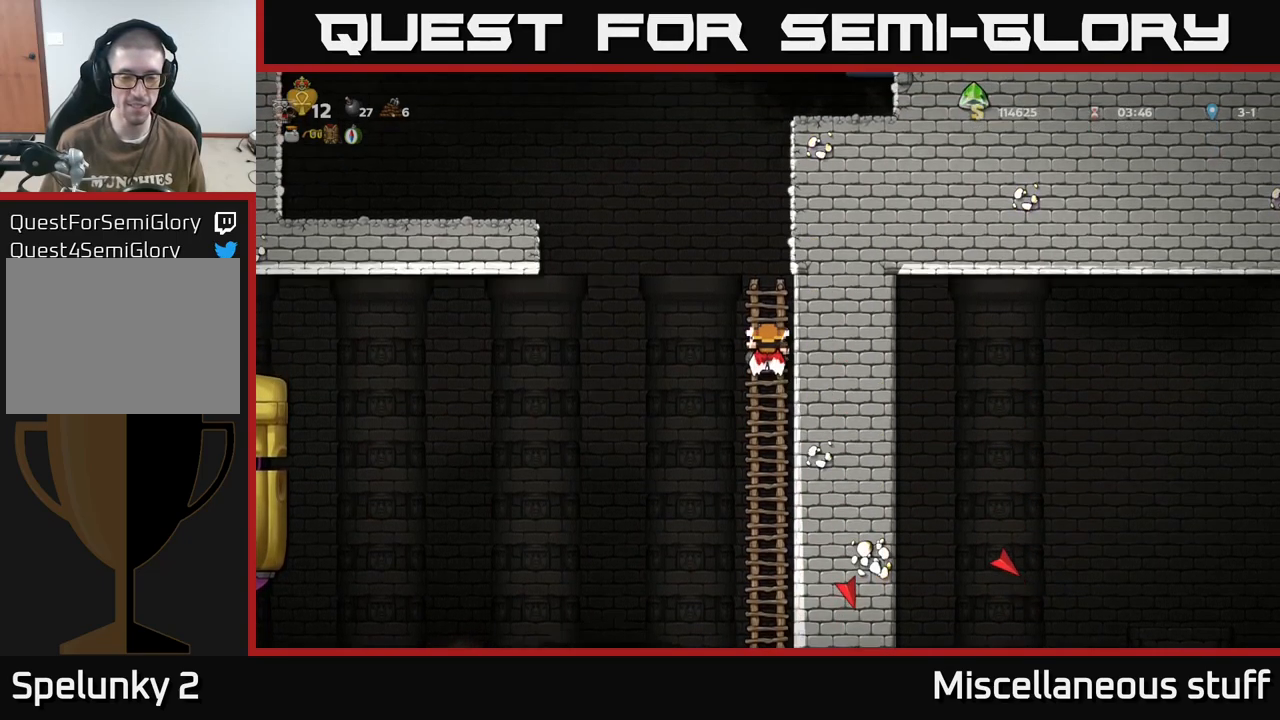
{"buttons": [], "events": []}
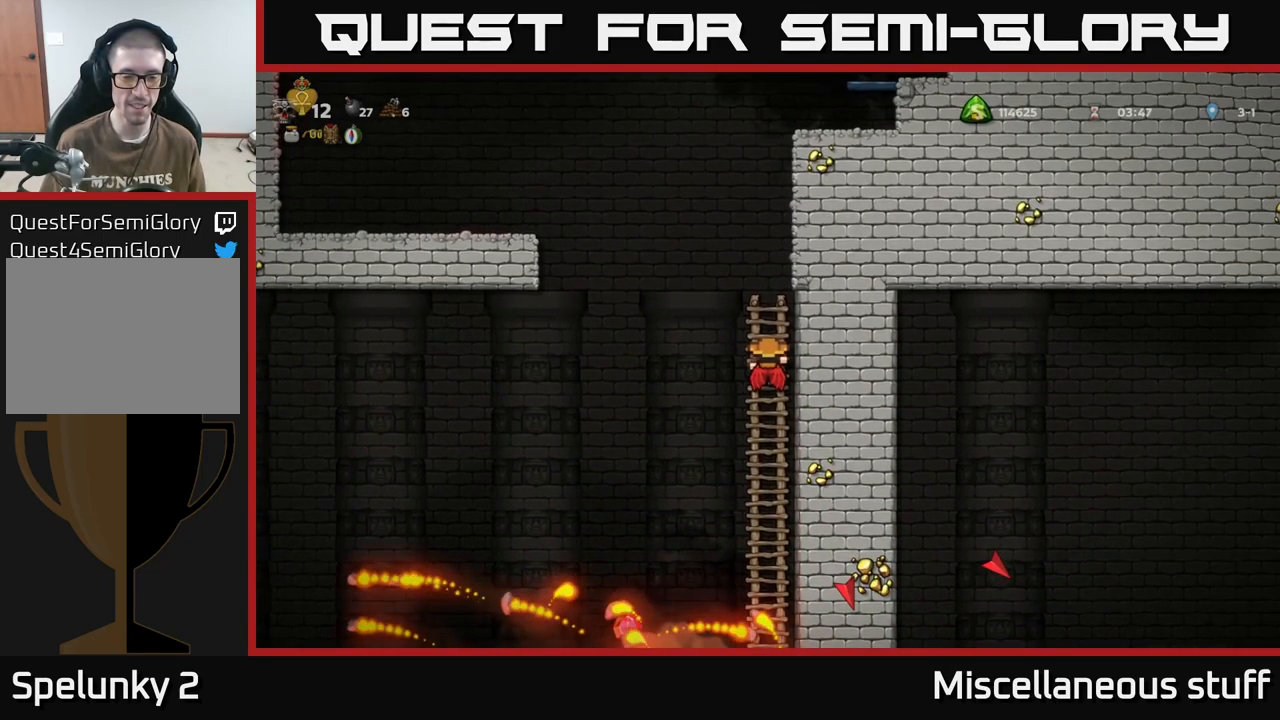
{"buttons": [], "events": [[150, "DPAD_DOWN", "down"], [350, "DPAD_DOWN", "up"]]}
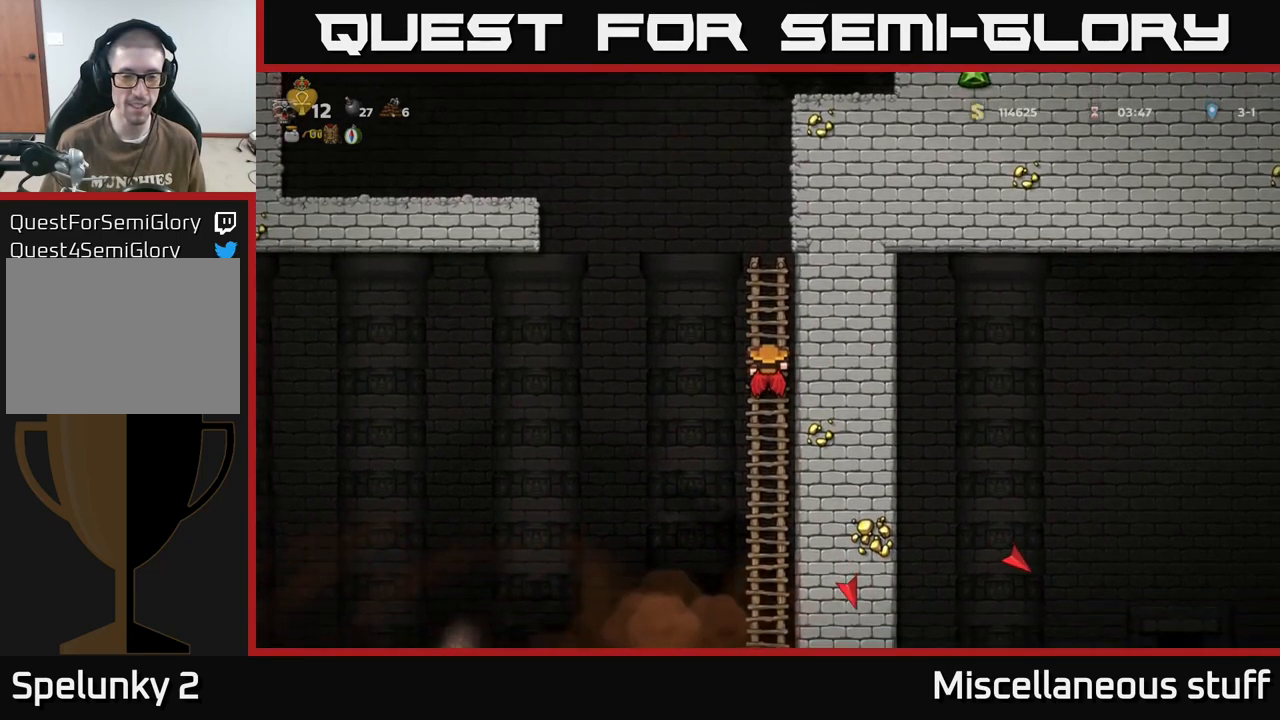
{"buttons": [], "events": []}
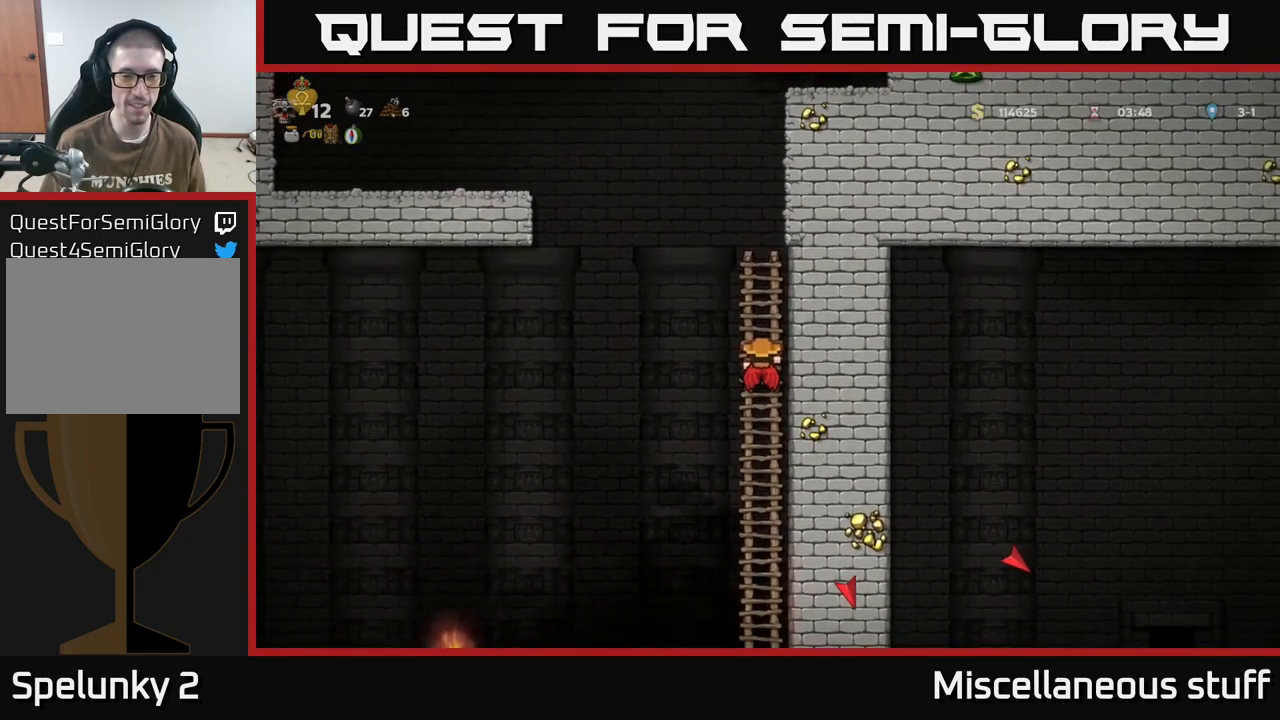
{"buttons": ["DPAD_LEFT"], "events": [[83, "A", "down"], [83, "DPAD_LEFT", "down"], [300, "A", "up"]]}
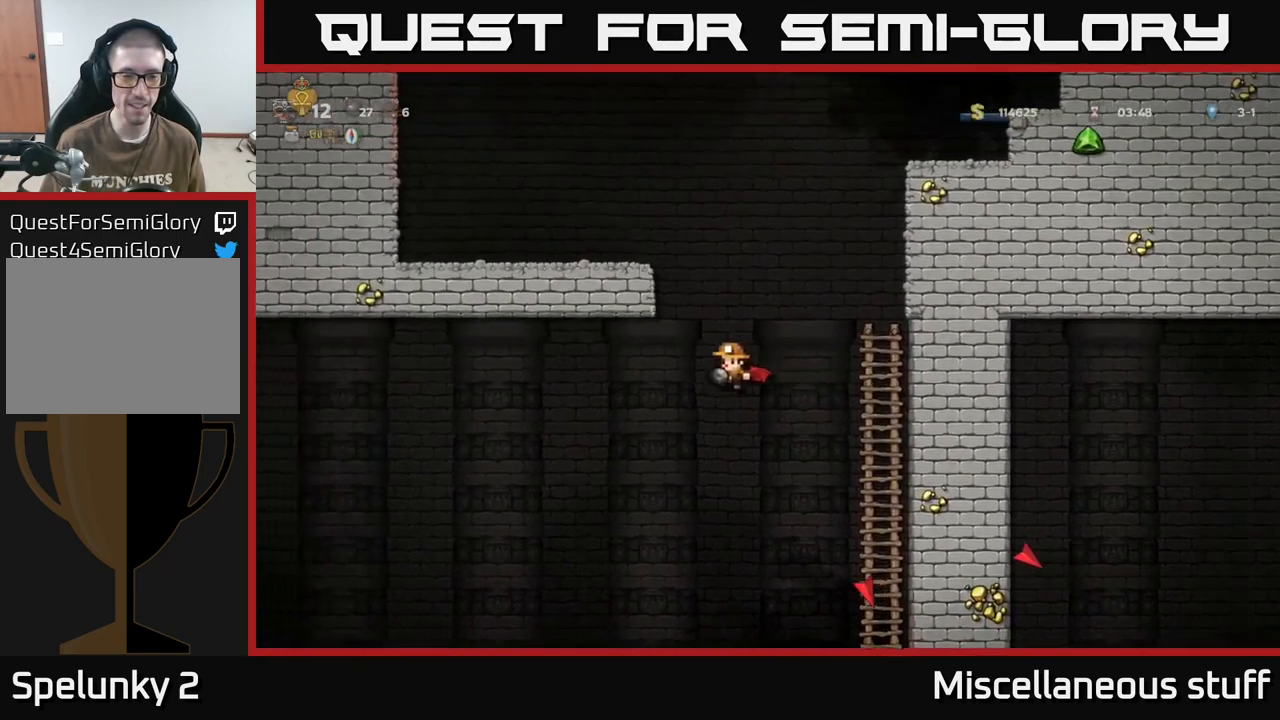
{"buttons": ["A", "DPAD_RIGHT"], "events": [[417, "A", "down"], [450, "DPAD_LEFT", "up"], [483, "DPAD_RIGHT", "down"]]}
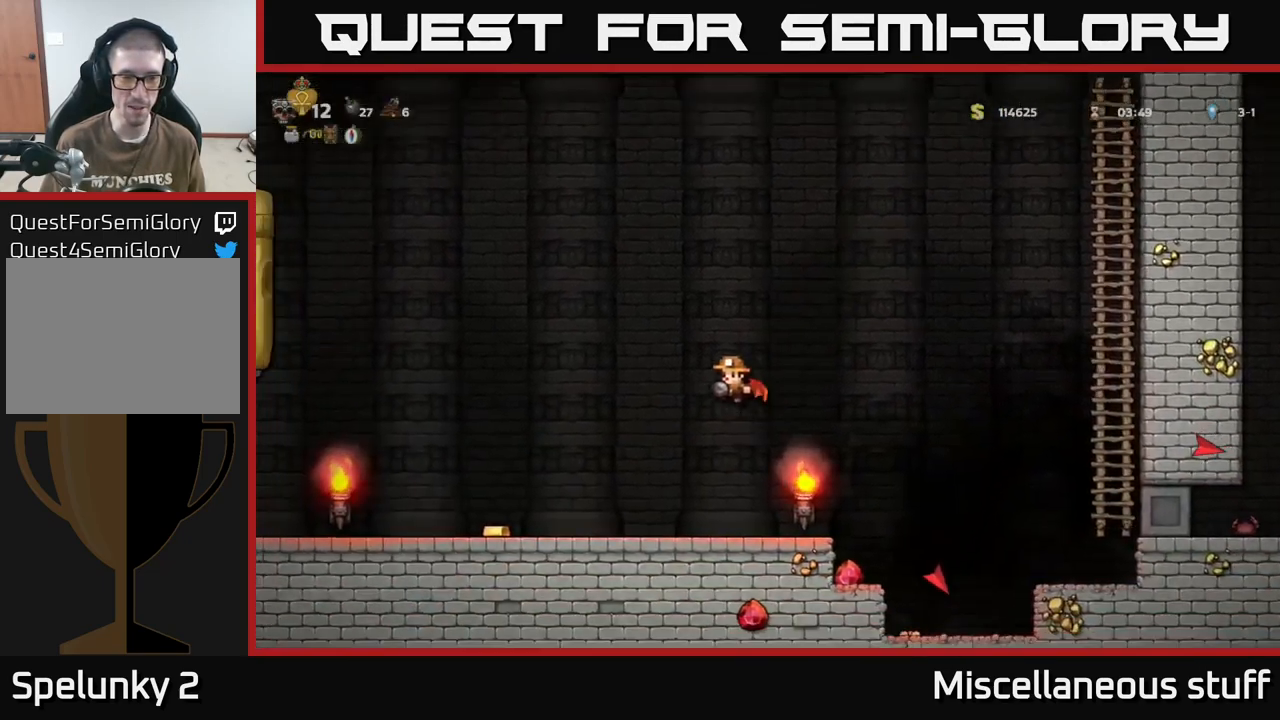
{"buttons": ["A", "DPAD_RIGHT"], "events": []}